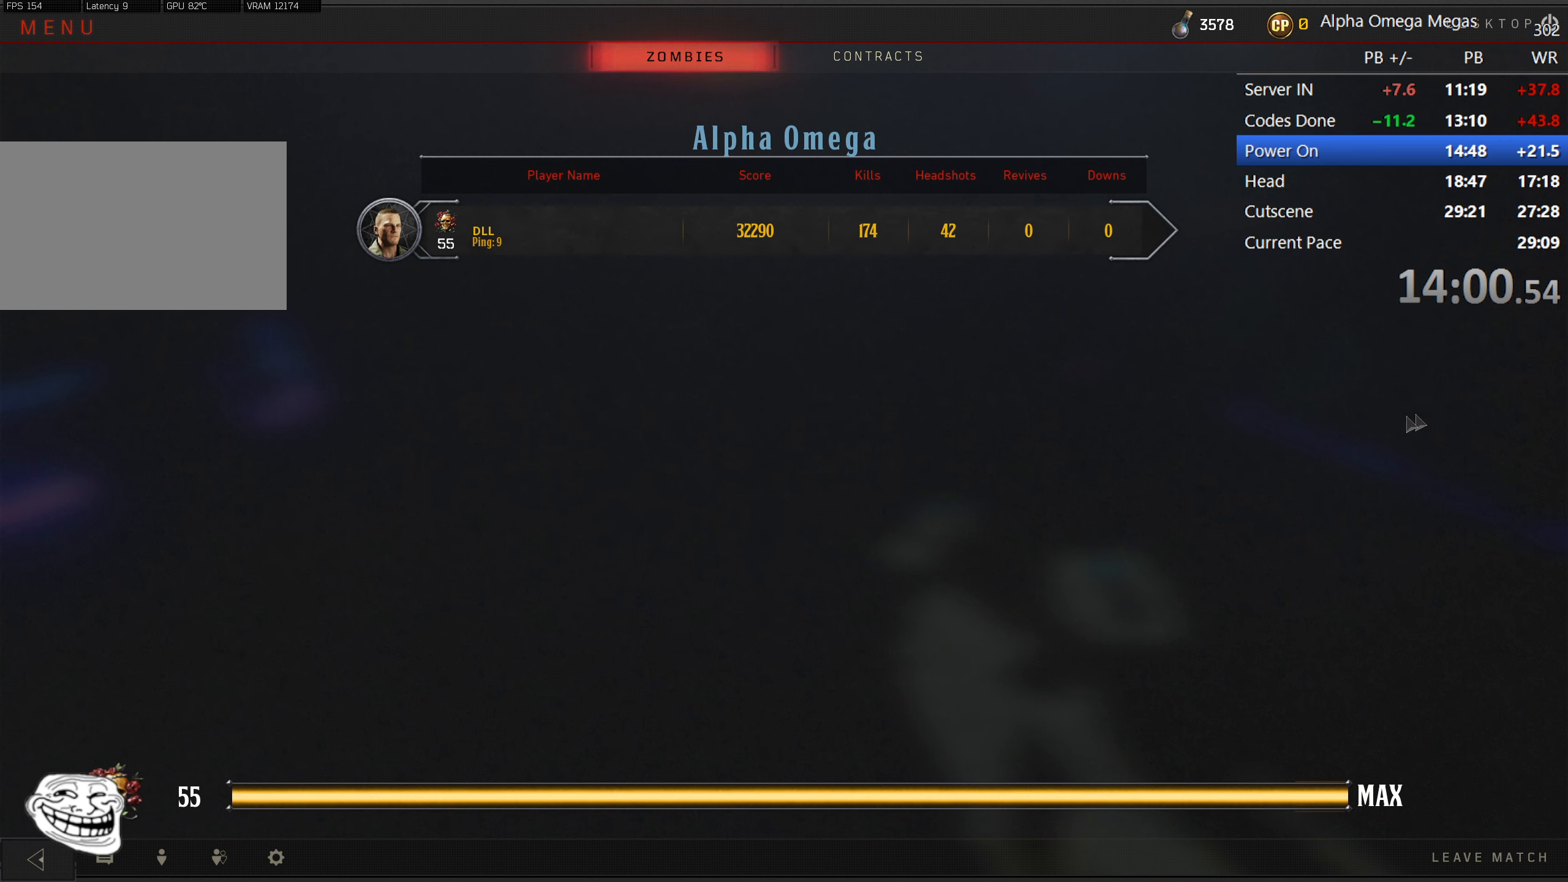
Gameplay with keyboard and mouse; each line is a JSON object with the keys and mouse buttons held at the frame after it. "events" lists presses ("down") and releases ("up") of "1", "2", "3", "4", "5", "a", "alt", "b", "c", "ctrl", "d", "e", "f", "g", "q", "r", "s", "shift", "space", "t", "tab", "tilde", "v", "w", "x", "z", "mouse_left", "mouse_wheel", "mouse_right", "mouse_mb4" and "mouse_mb5" between this image and that frame as [ms after this image, input, new state], when the widget could be followed in between. "mouse_left", "mouse_wheel", "mouse_right", "mouse_mb4", "mouse_mb5" = the "left", "wheel", "right", "mb4", "mb5" buttons of the "mouse" list. No other keys are recorded. "wheel" means that the mouse wheel is clicked or scrolled. Mouse movement is not recorded.
{"keys": [], "mouse": [], "events": [[250, "mouse_left", "down"], [334, "mouse_left", "up"]]}
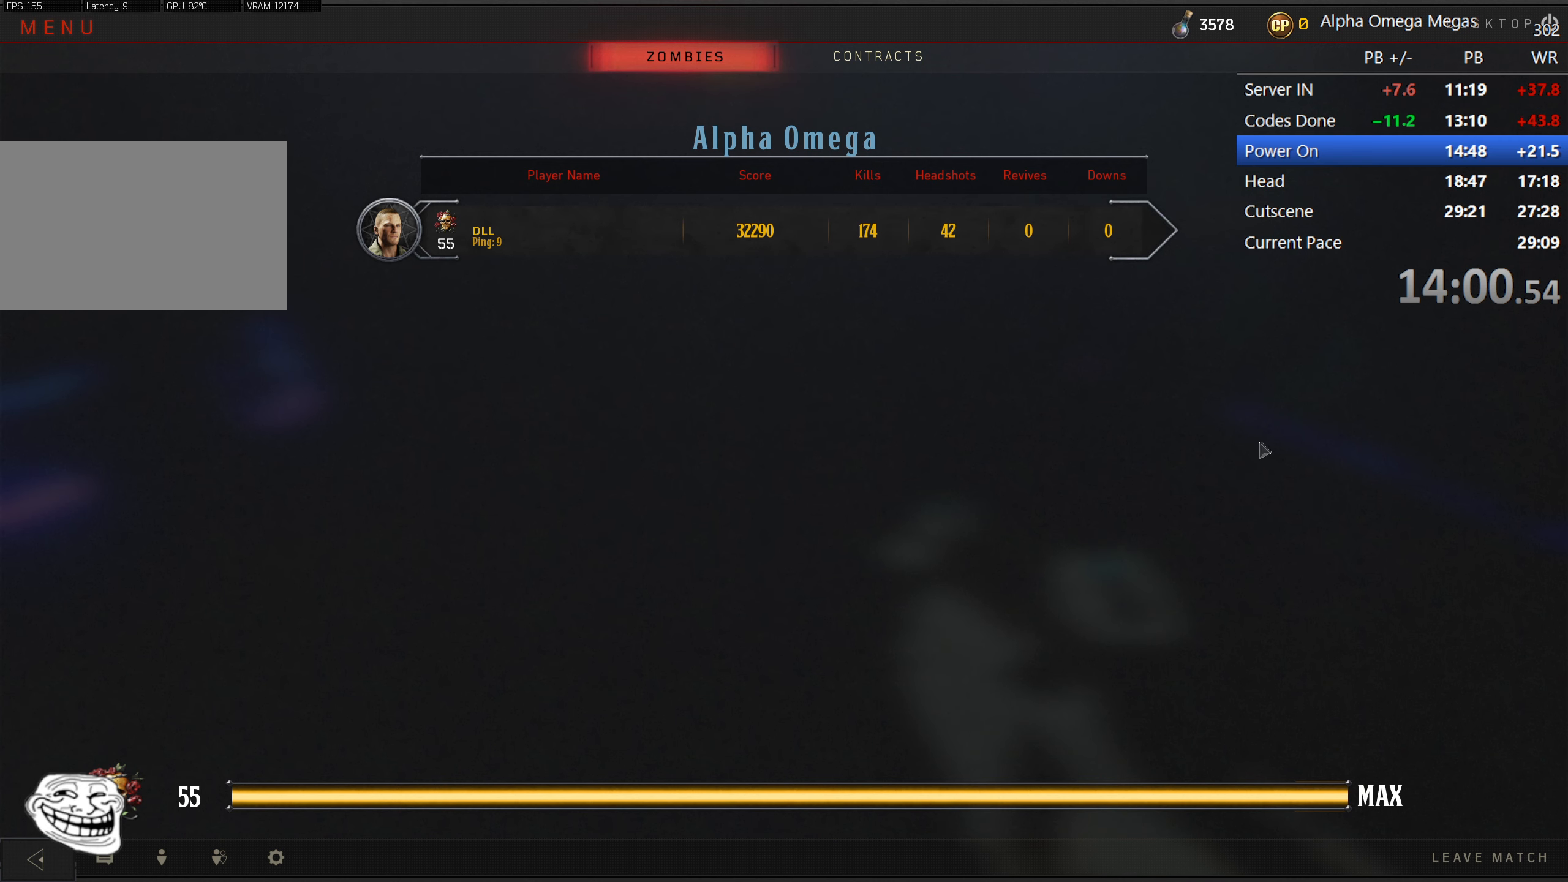
{"keys": [], "mouse": ["left"], "events": [[400, "mouse_left", "down"]]}
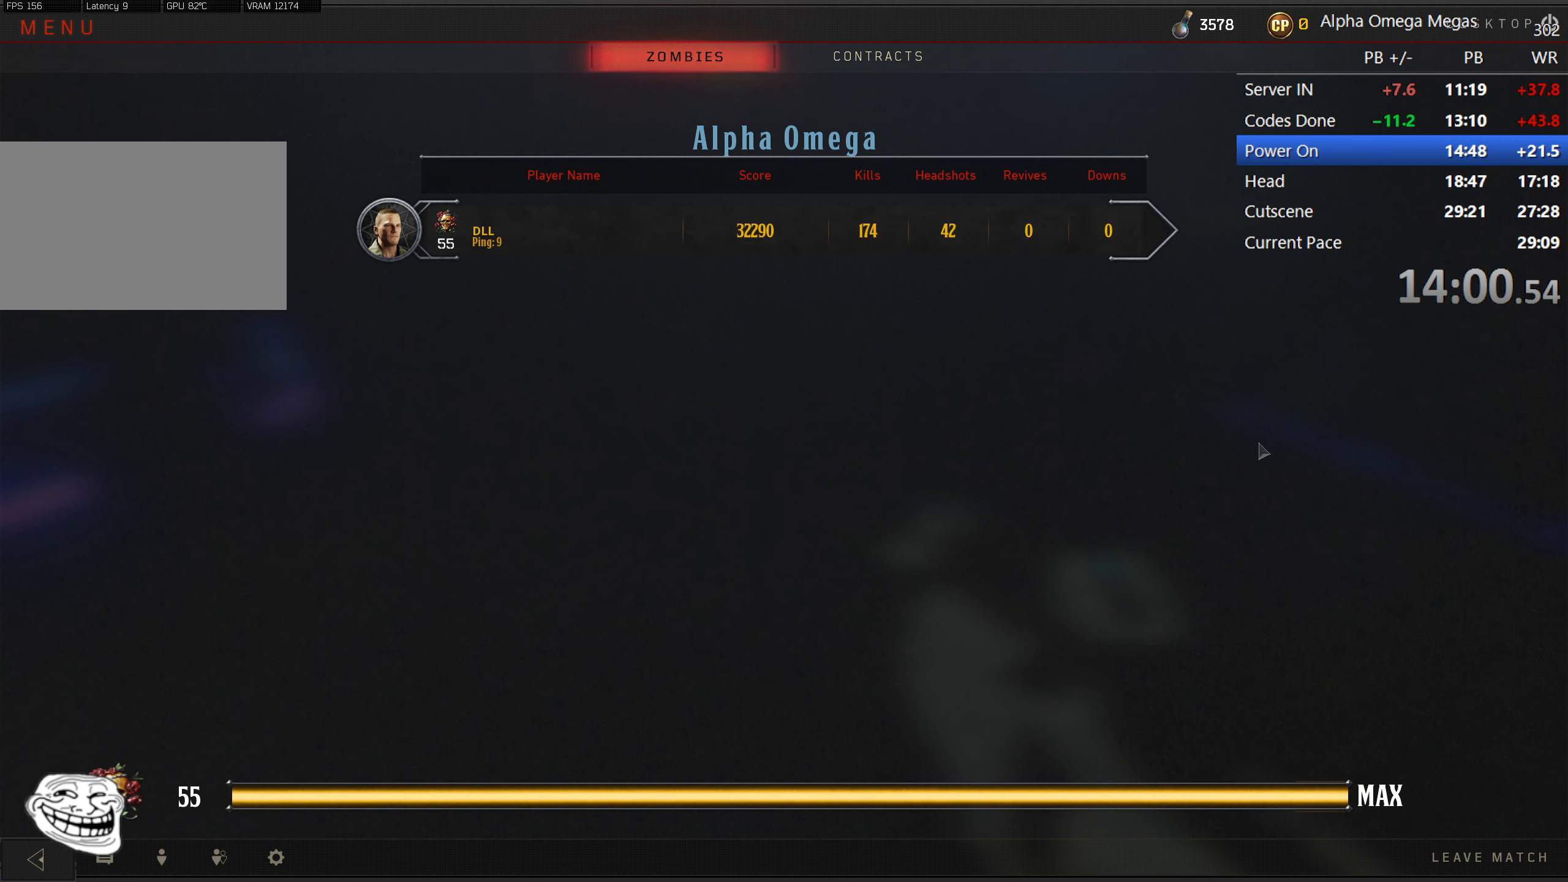
{"keys": [], "mouse": [], "events": [[34, "mouse_left", "up"]]}
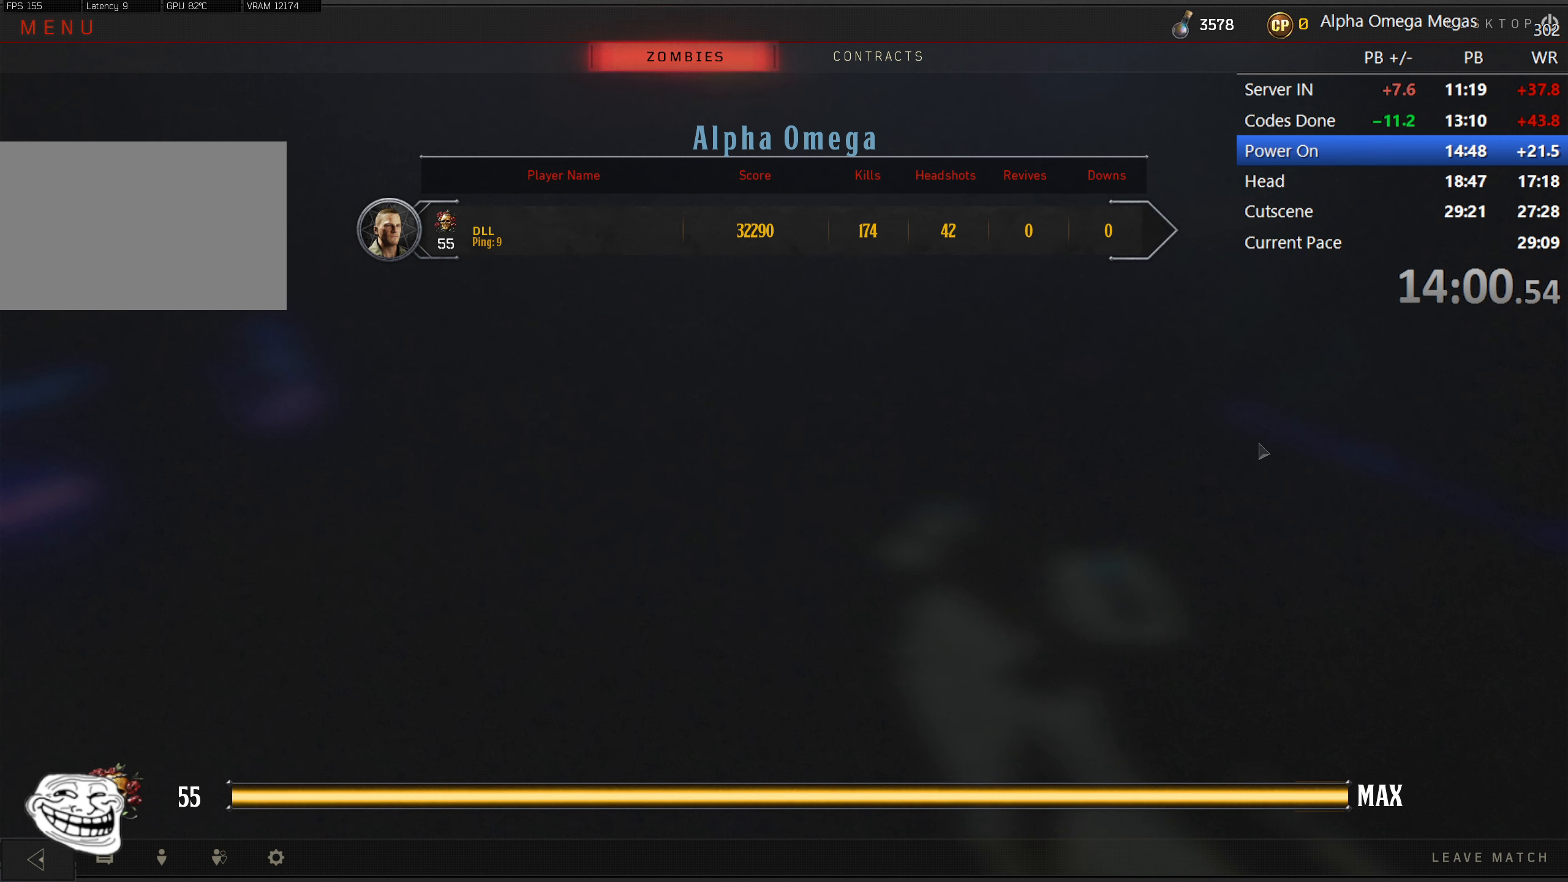
{"keys": [], "mouse": [], "events": []}
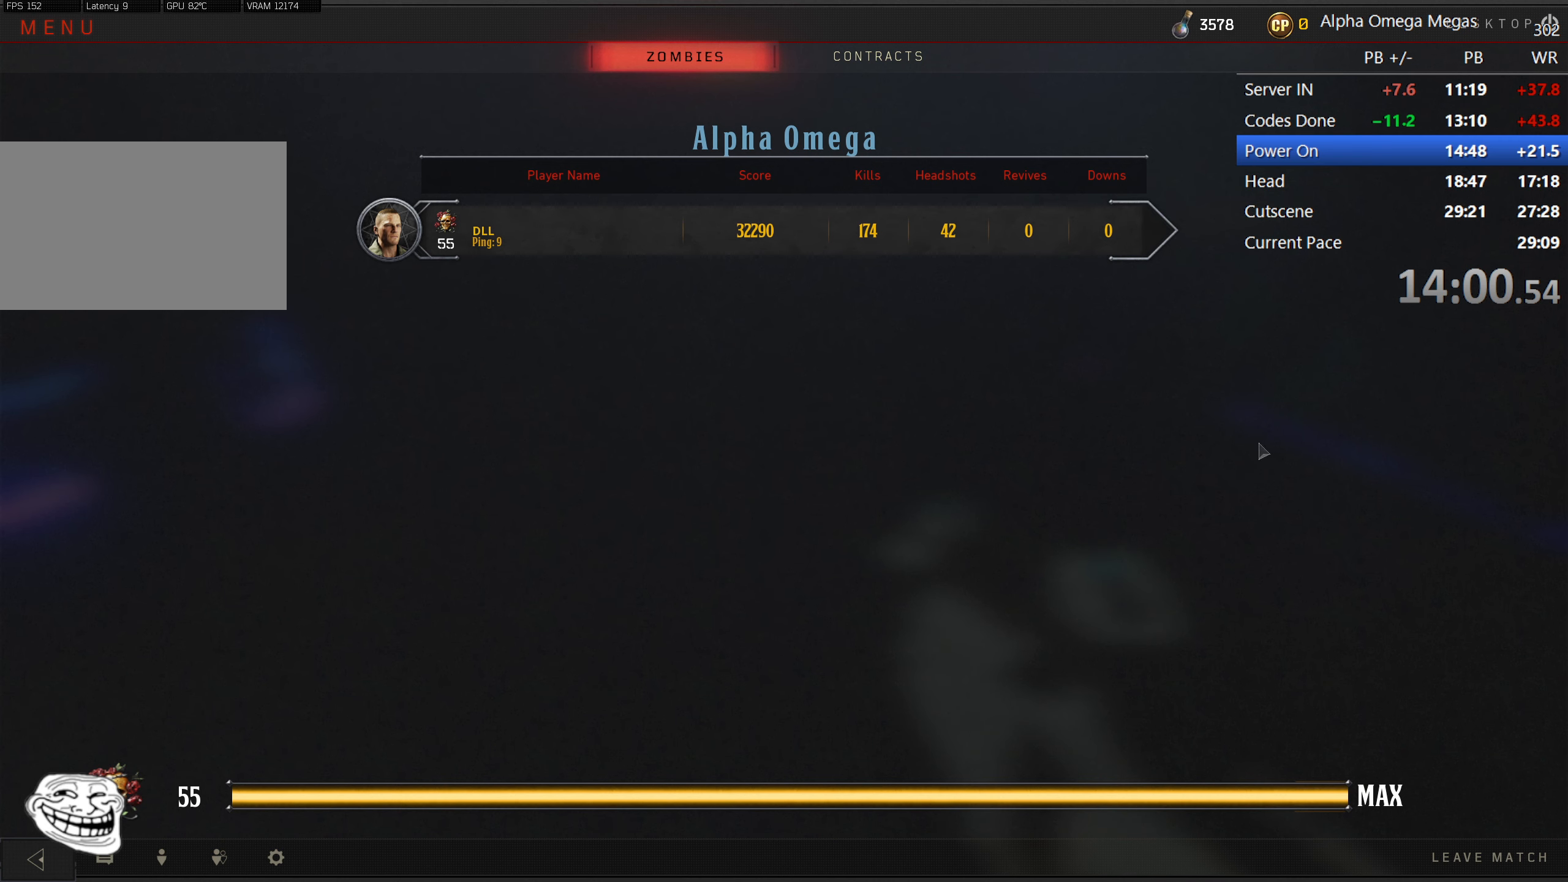
{"keys": [], "mouse": [], "events": []}
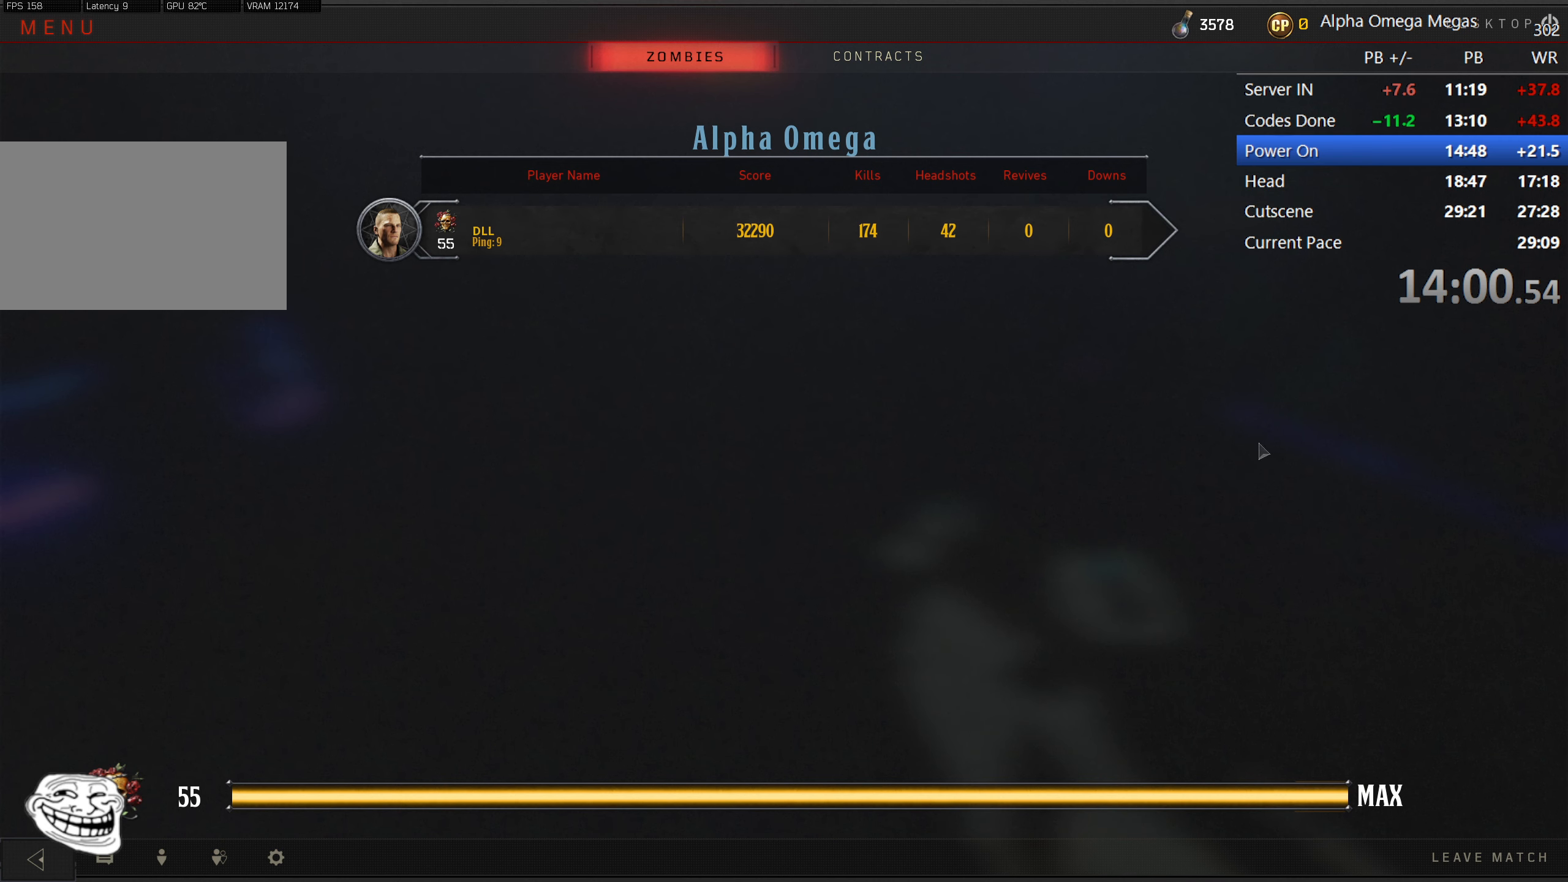
{"keys": [], "mouse": [], "events": []}
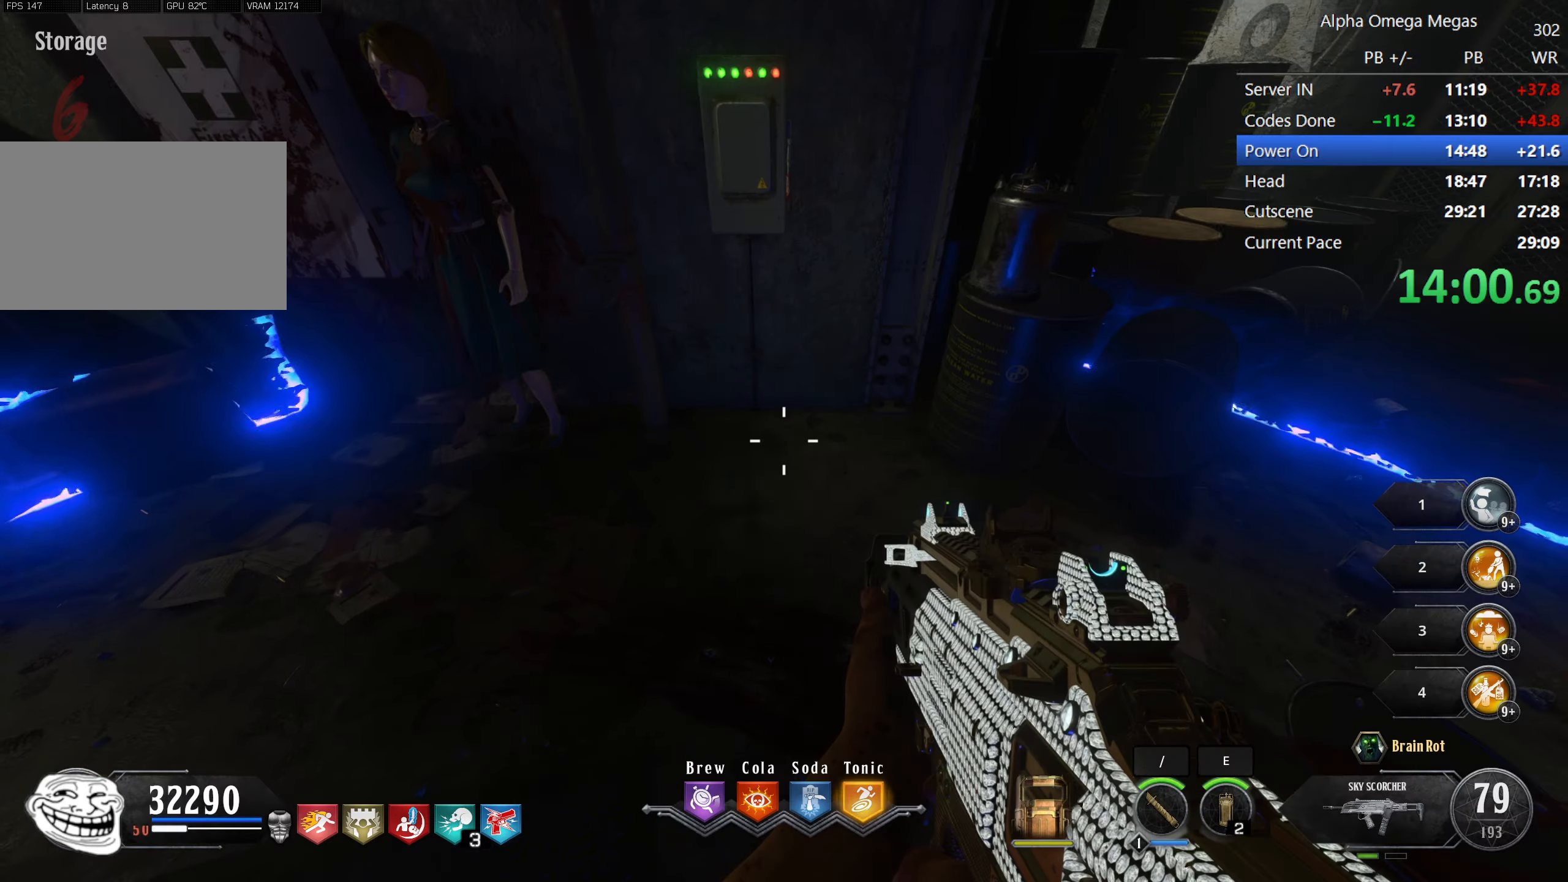
{"keys": ["d", "shift", "w"], "mouse": [], "events": [[150, "w", "down"], [200, "shift", "down"], [433, "d", "down"]]}
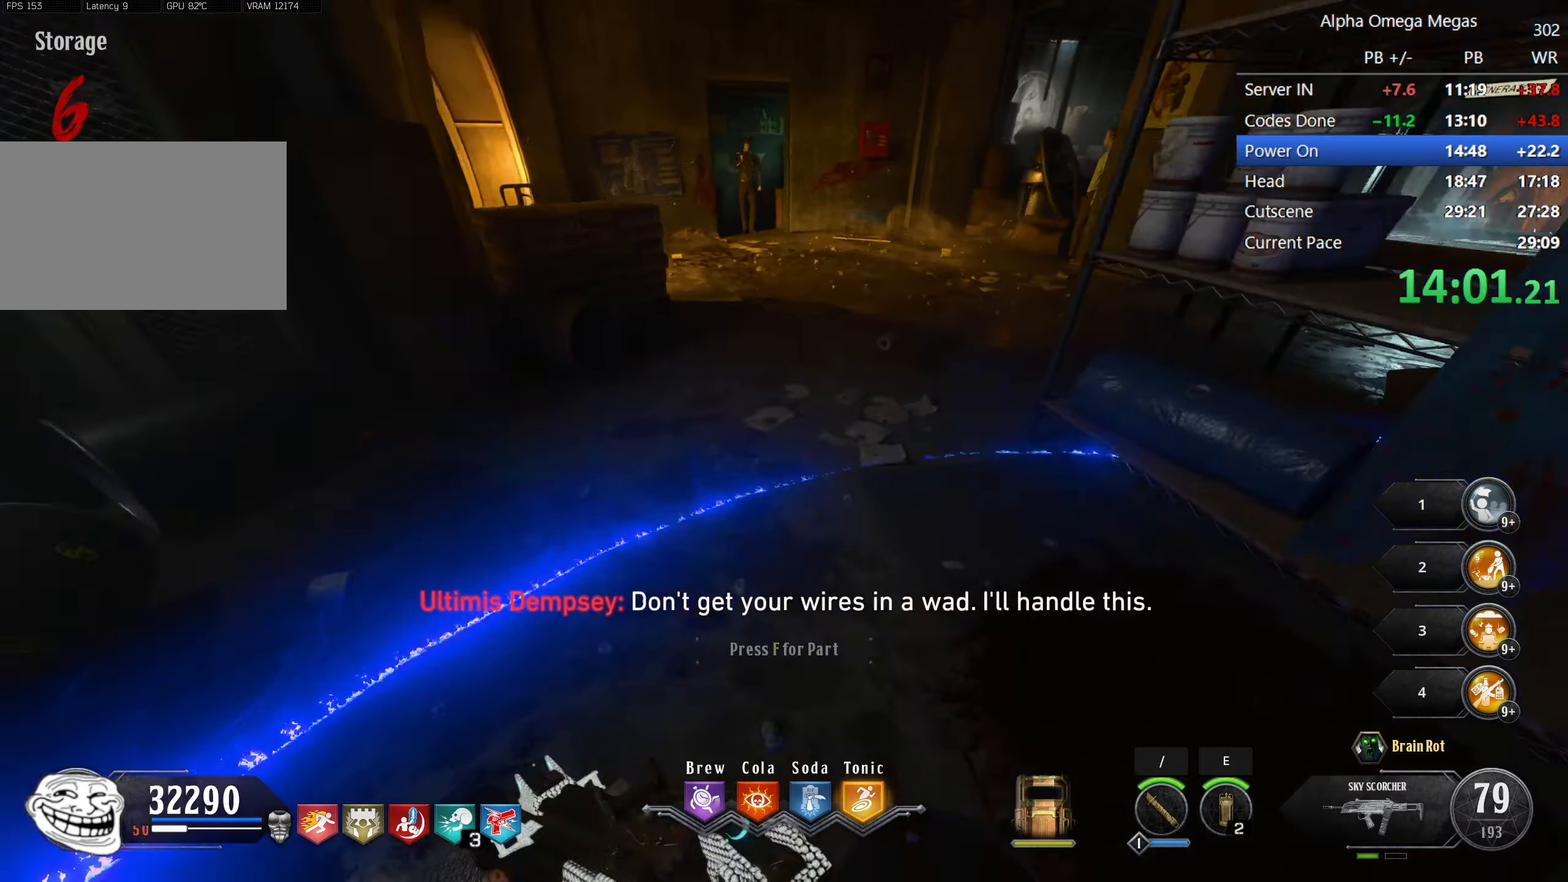
{"keys": ["shift", "w"], "mouse": [], "events": [[33, "tilde", "down"], [66, "d", "up"], [166, "tilde", "up"]]}
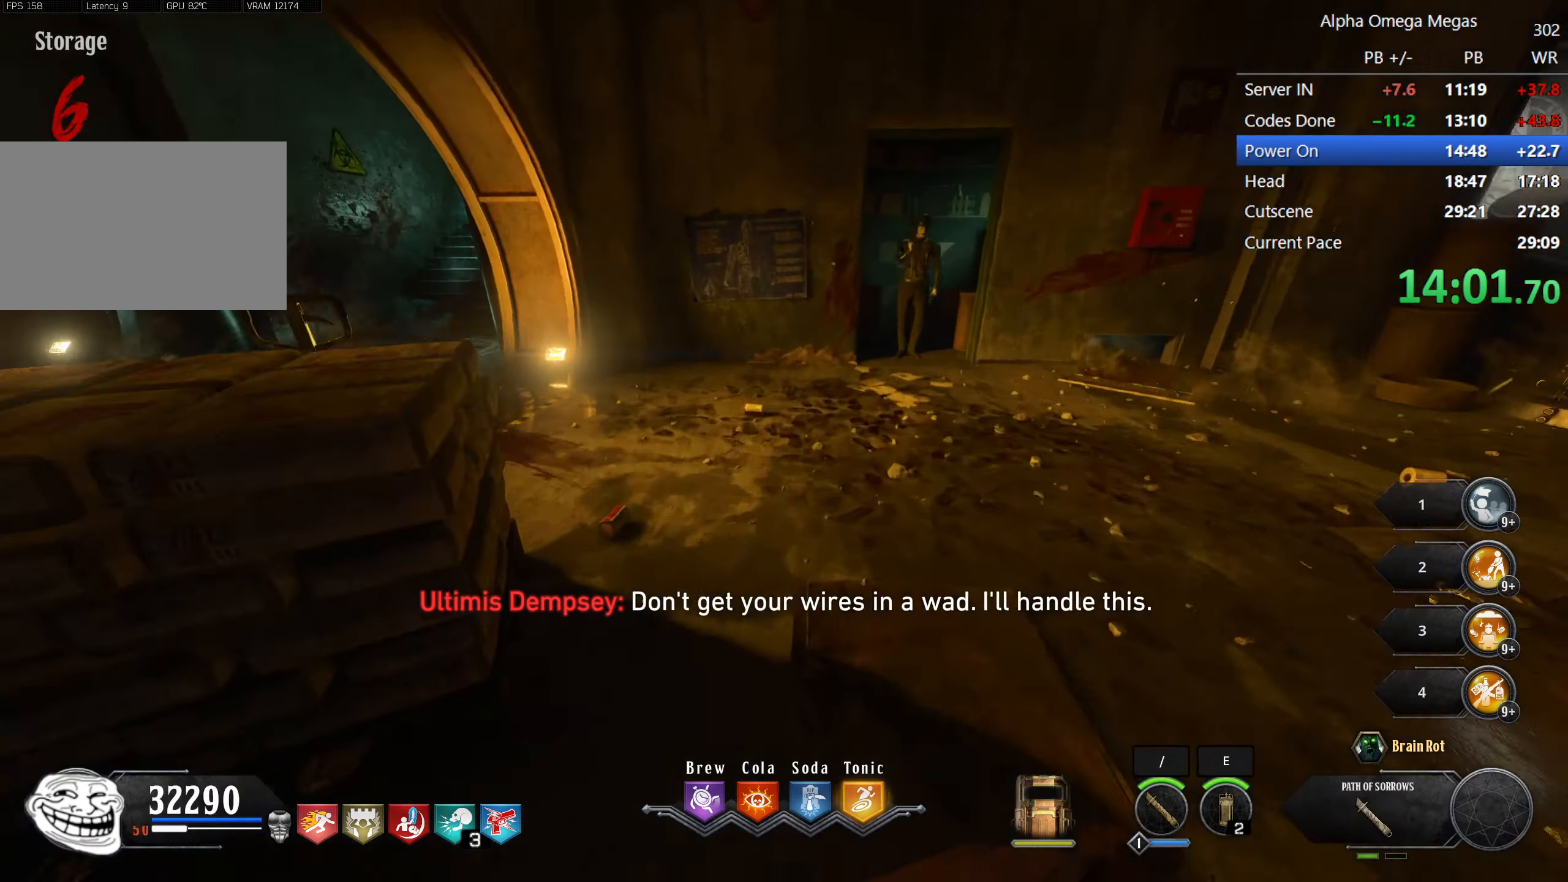
{"keys": ["a", "shift", "w"], "mouse": [], "events": [[33, "a", "down"], [183, "a", "up"], [233, "a", "down"]]}
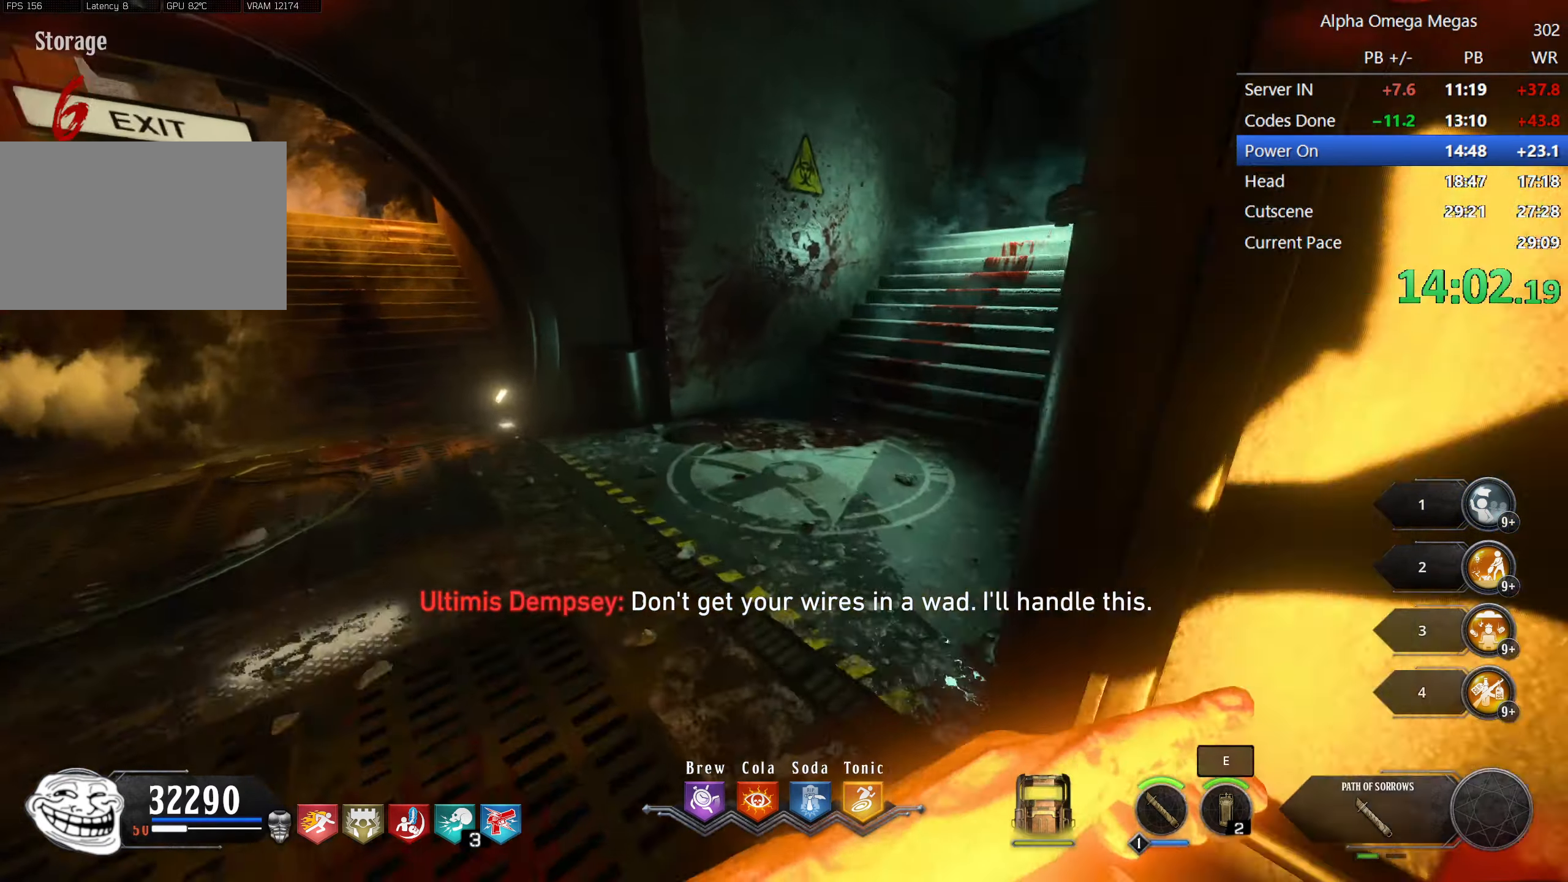
{"keys": ["shift", "w"], "mouse": [], "events": [[50, "a", "up"], [100, "d", "down"], [283, "d", "up"]]}
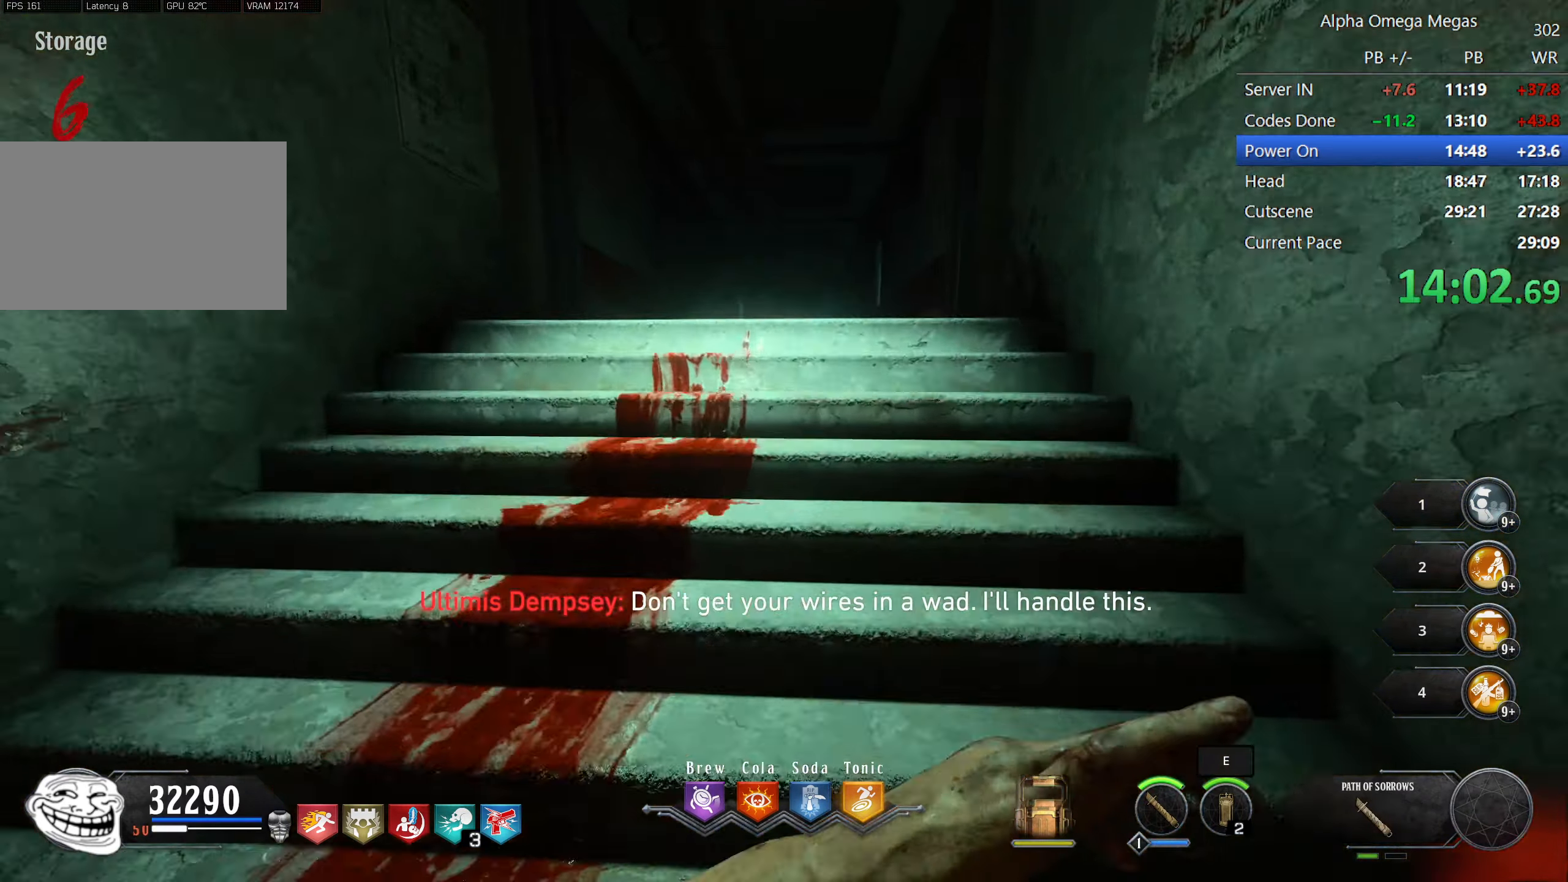
{"keys": ["shift", "w"], "mouse": [], "events": []}
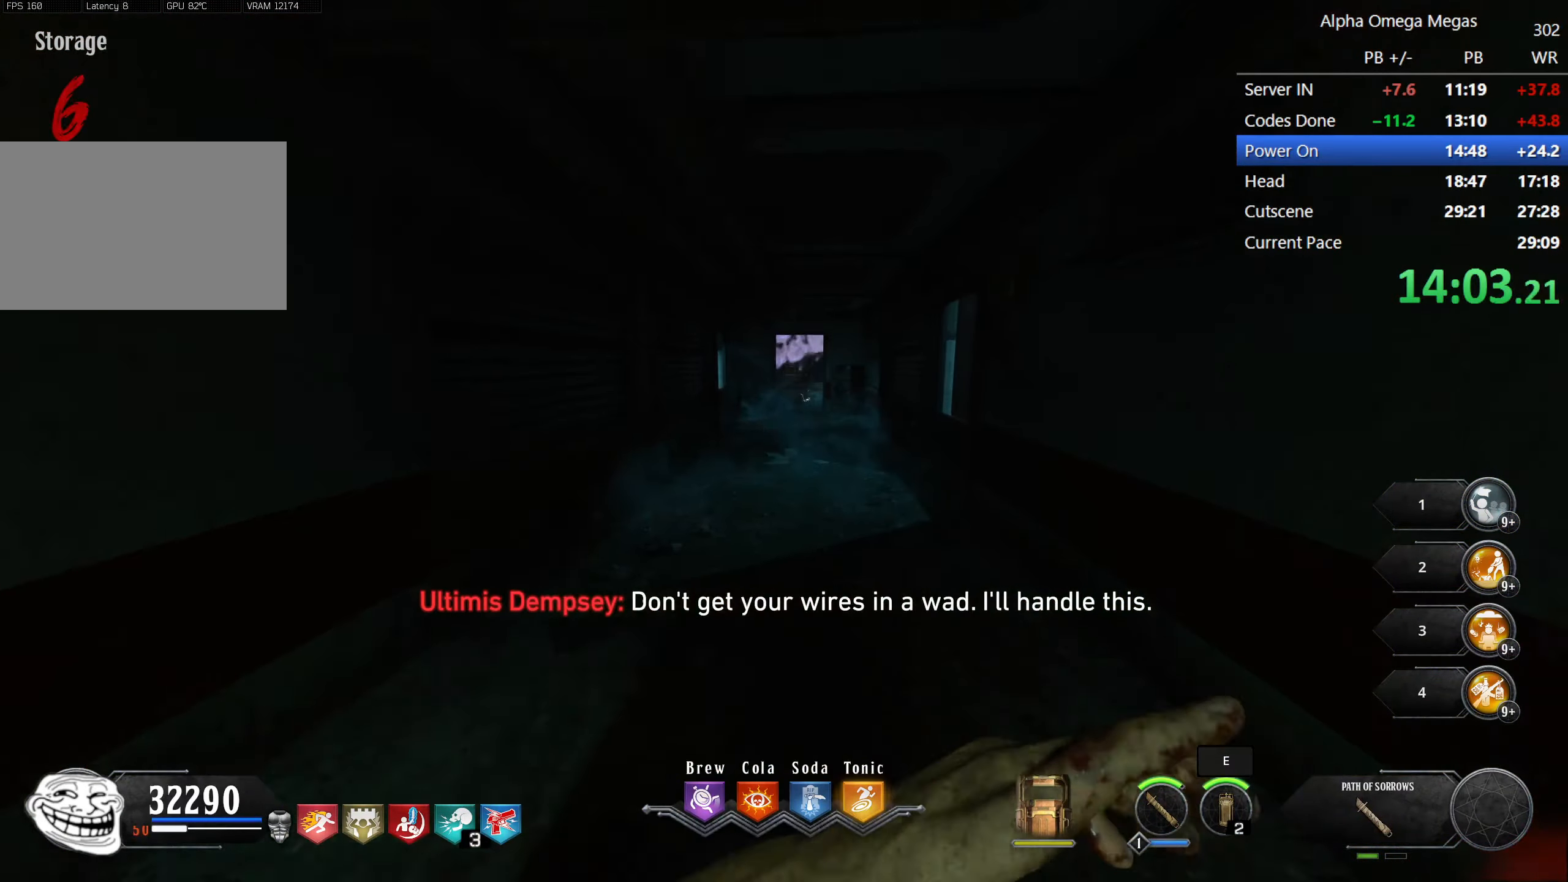
{"keys": ["shift", "w"], "mouse": [], "events": []}
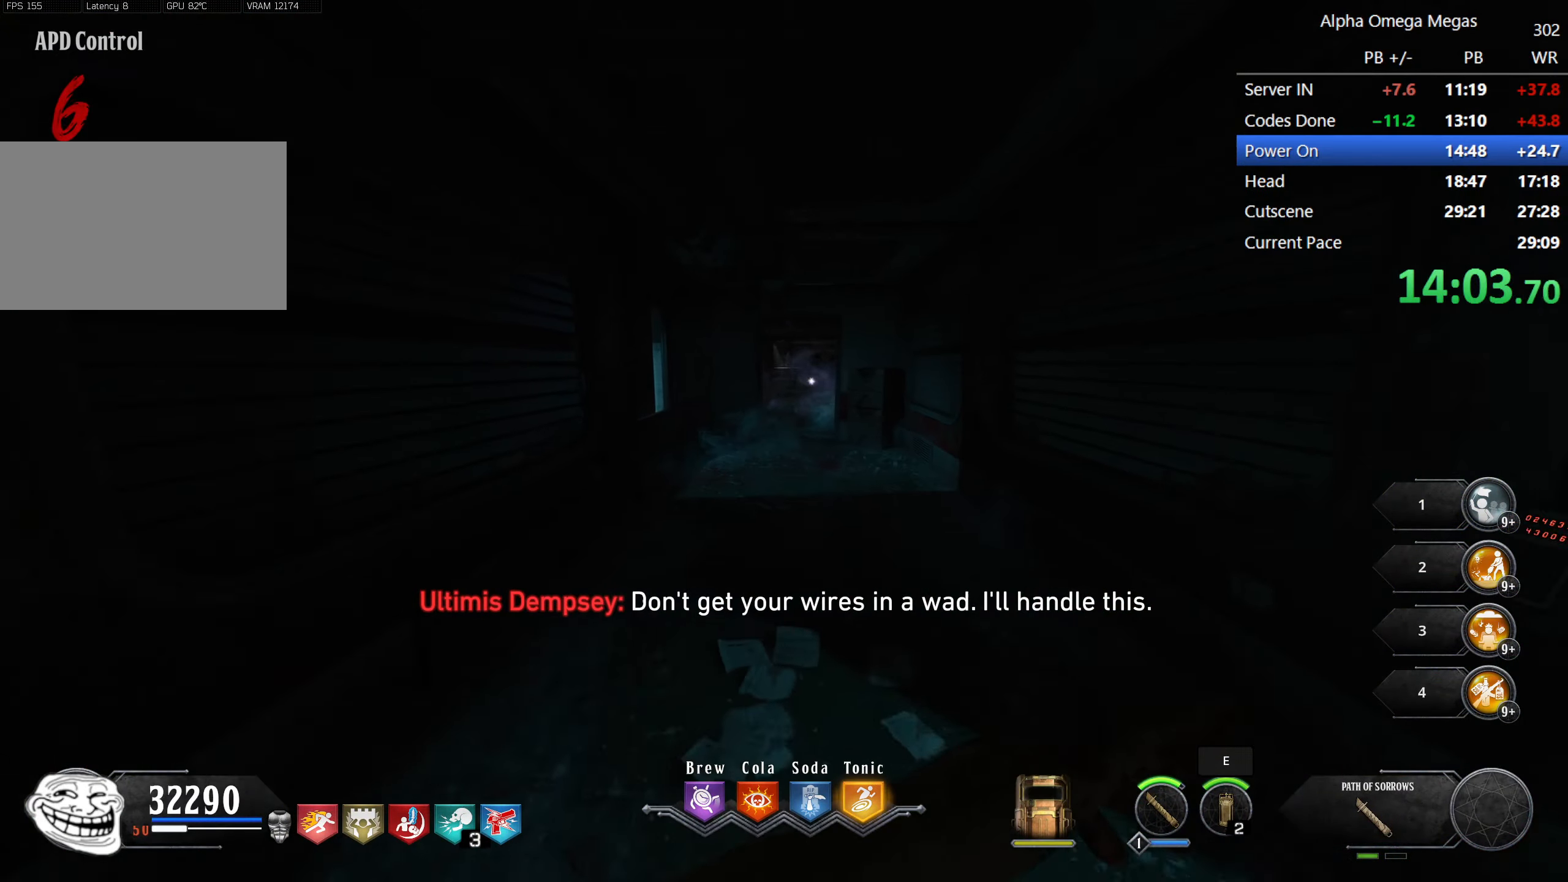
{"keys": ["shift", "w"], "mouse": [], "events": []}
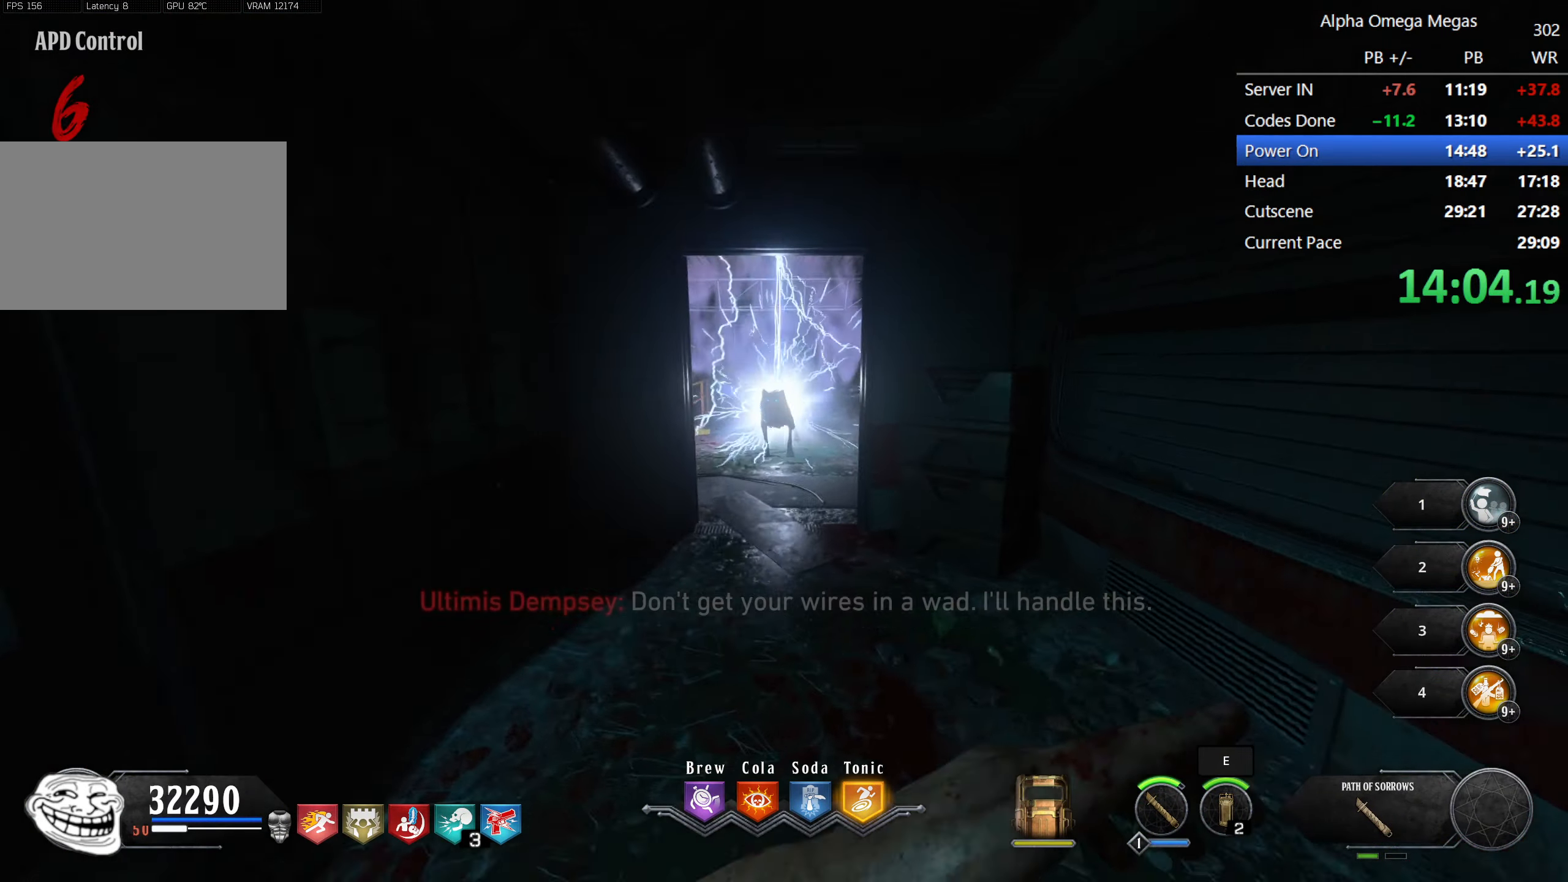
{"keys": ["w"], "mouse": [], "events": [[66, "mouse_left", "down"], [216, "mouse_left", "up"], [350, "mouse_left", "down"], [450, "mouse_left", "up"], [450, "shift", "up"]]}
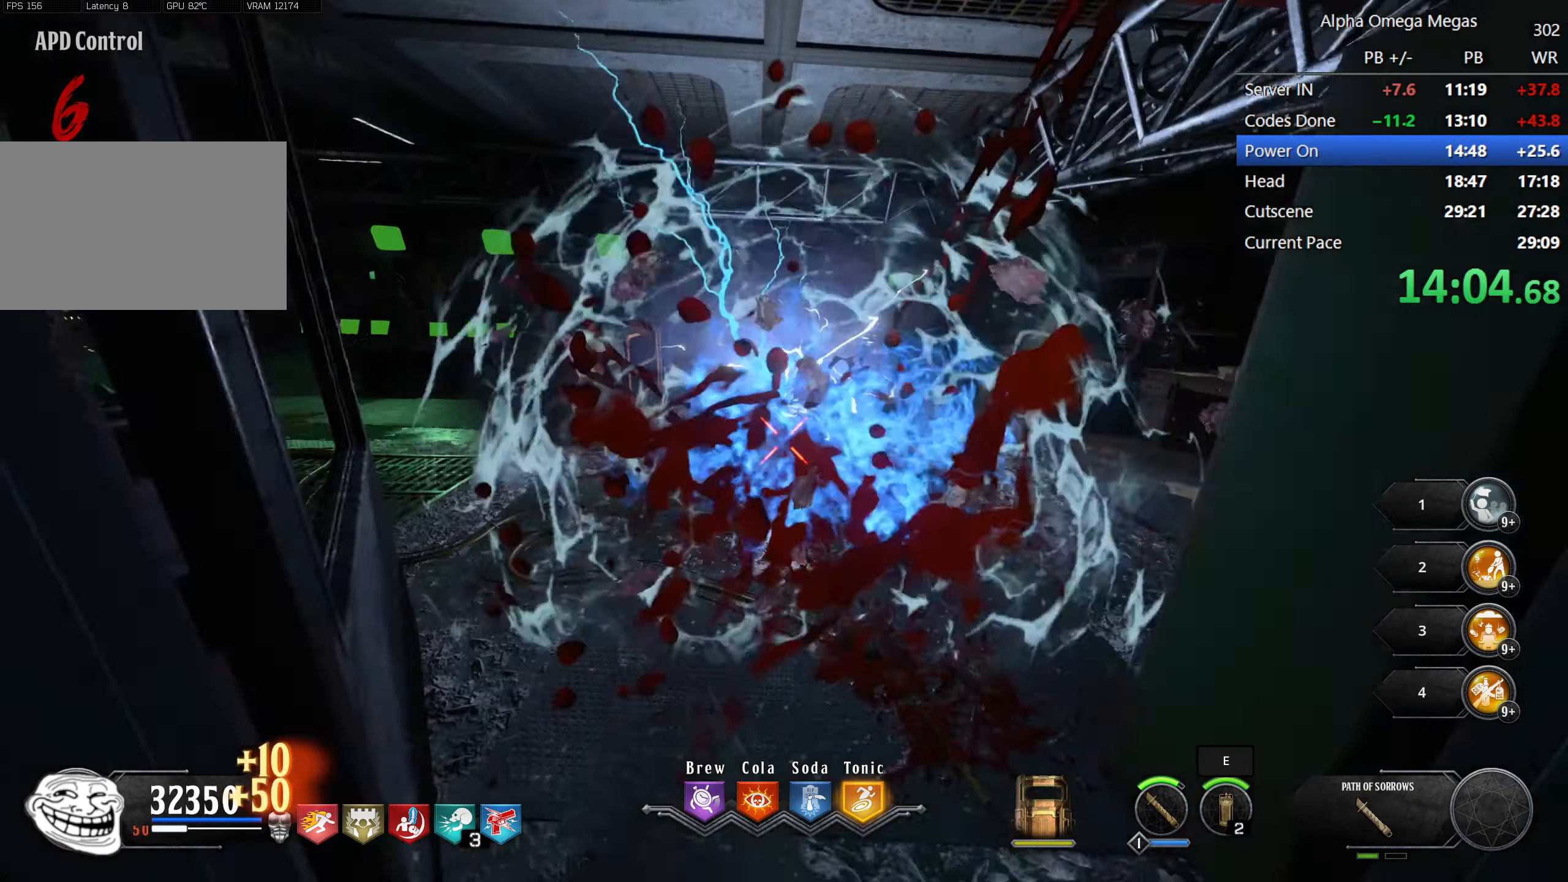
{"keys": ["w"], "mouse": [], "events": [[166, "shift", "down"], [500, "shift", "up"]]}
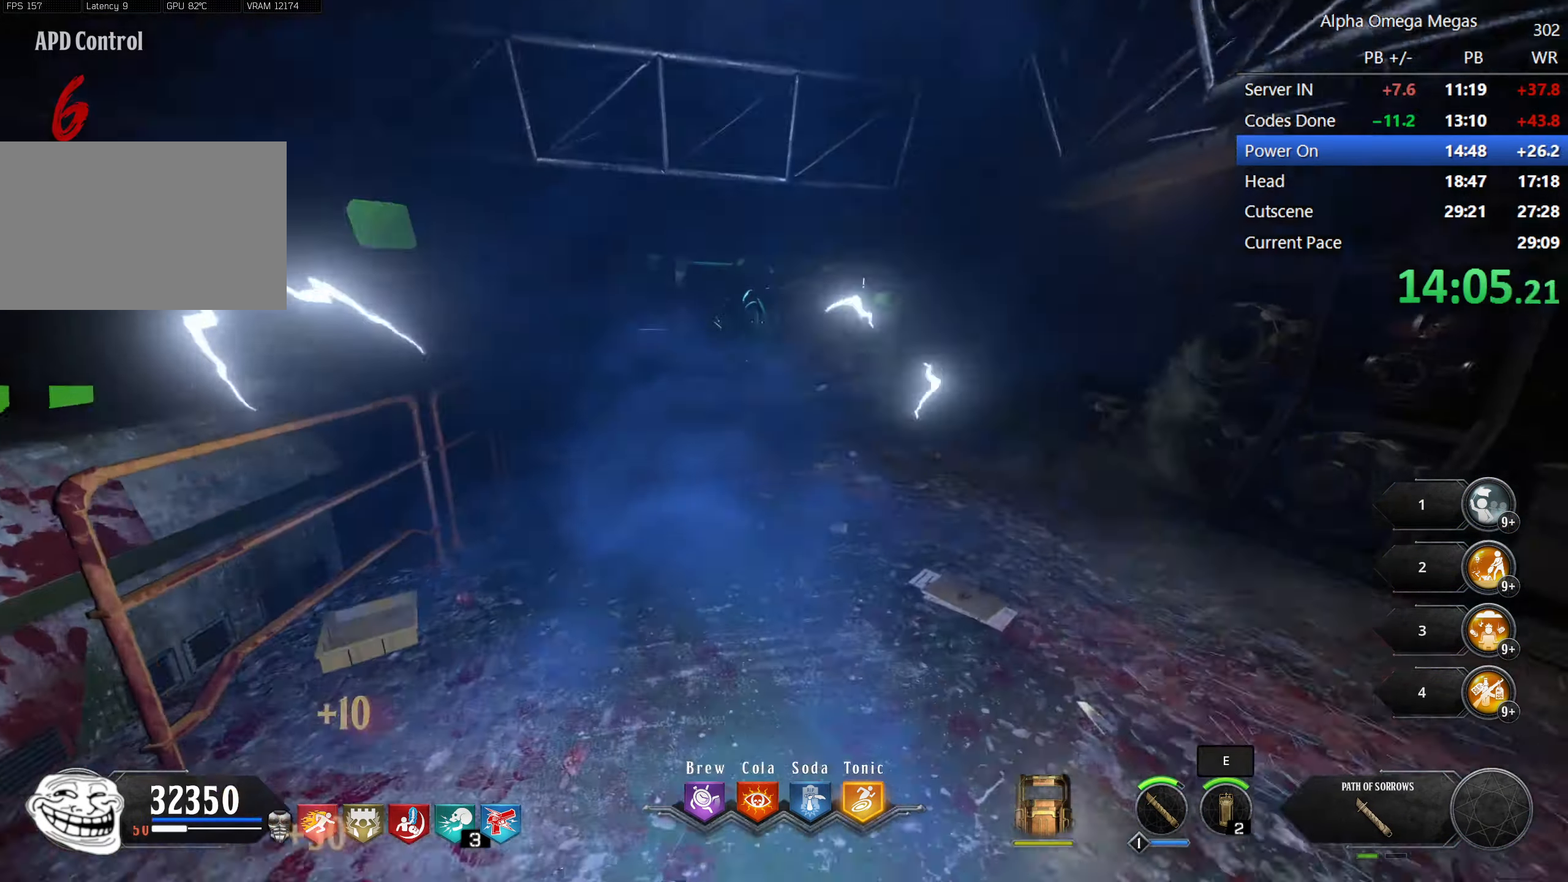
{"keys": ["shift", "w"], "mouse": [], "events": [[200, "shift", "down"]]}
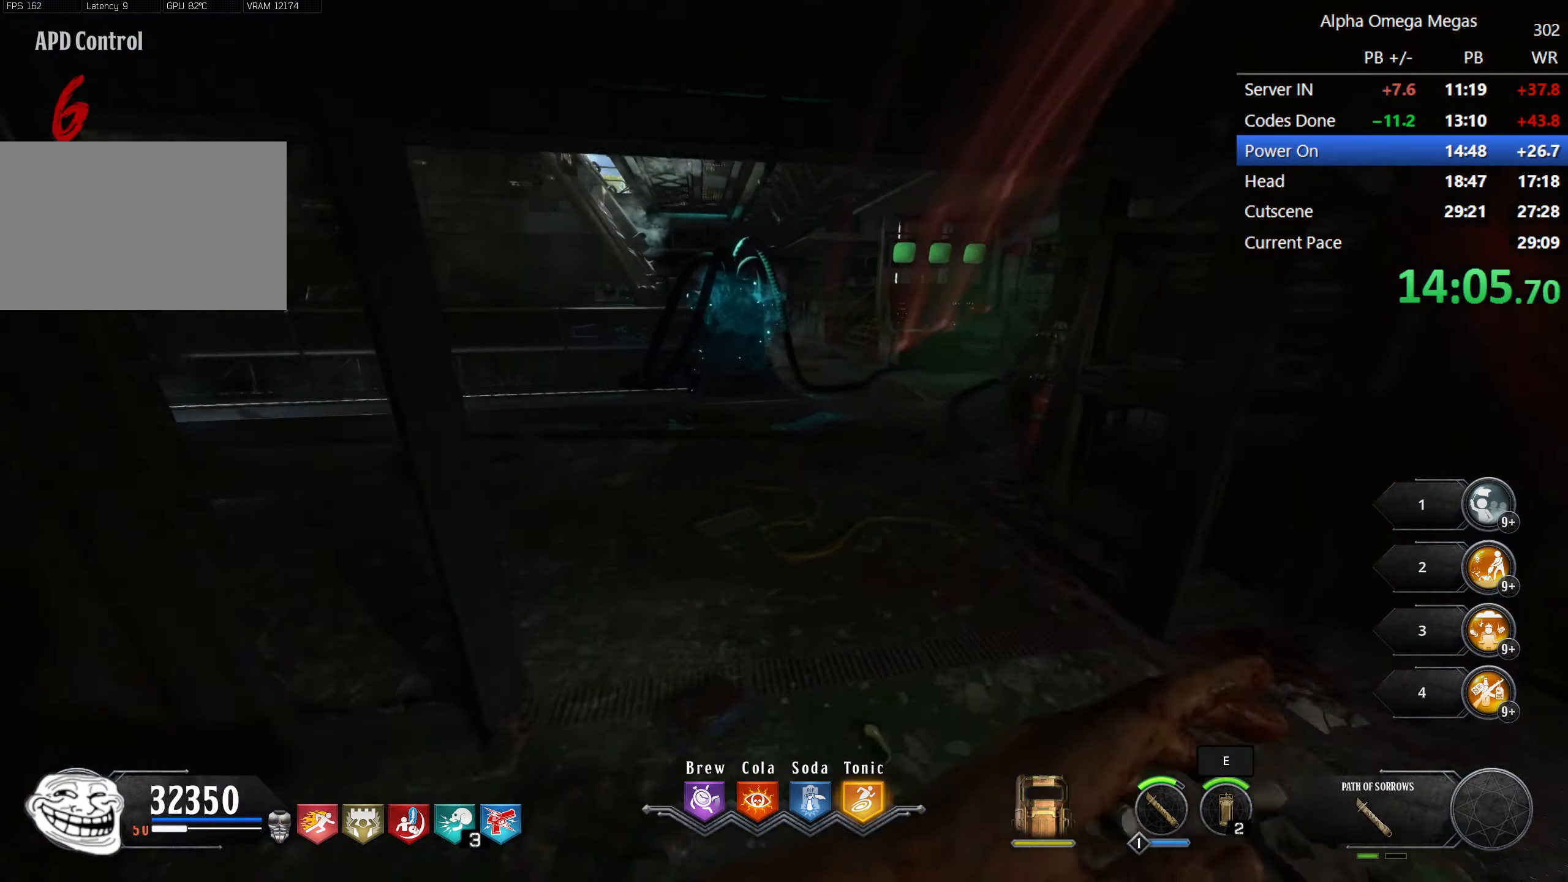
{"keys": ["shift", "w"], "mouse": [], "events": [[117, "d", "down"], [167, "d", "up"]]}
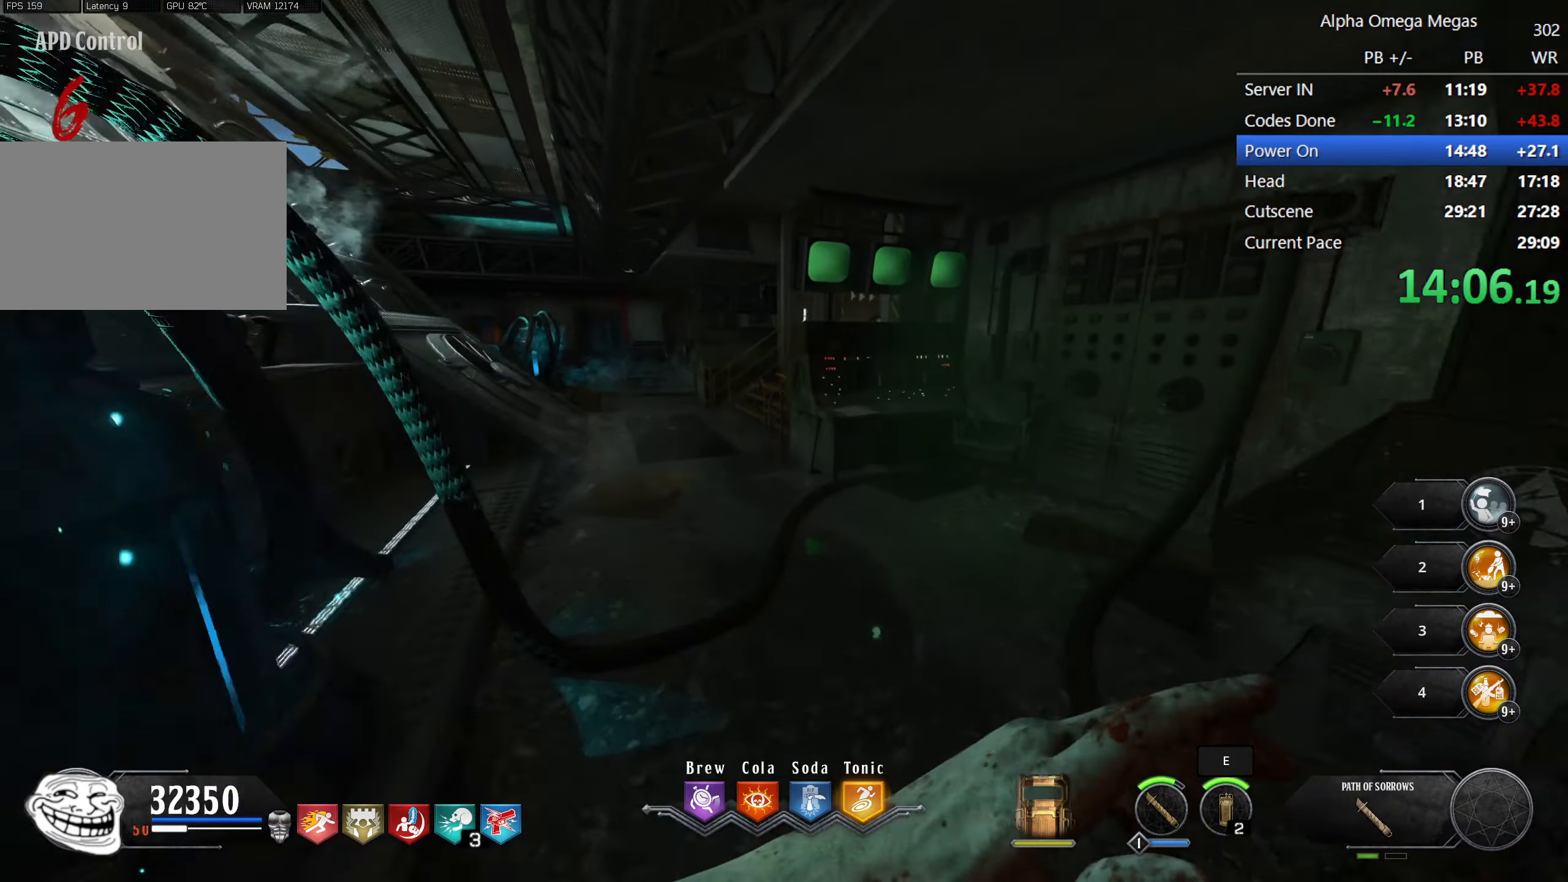
{"keys": ["shift", "w"], "mouse": [], "events": [[133, "a", "down"], [317, "a", "up"]]}